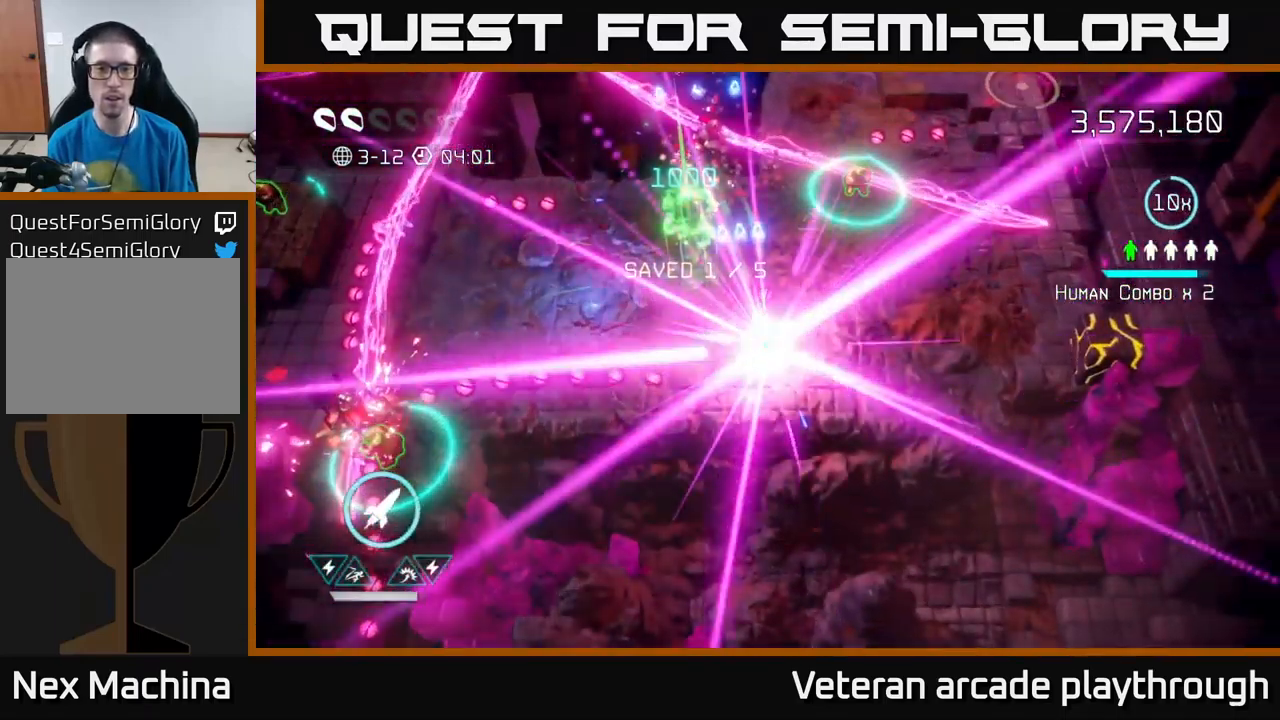
Gameplay with a controller (Xbox layout); each line is a JSON object with the inputs held at the frame after it. "events" lists button and stick changes between this image and that frame as [ms after this image, input, new state], when the widget could be followed in between.
{"buttons": [], "left_stick": "center", "right_stick": "center", "events": [[67, "right_stick", "up"], [100, "left_stick", "up-right"], [117, "L2", "up"], [200, "right_stick", "up-left"], [333, "right_stick", "center"], [483, "left_stick", "center"]]}
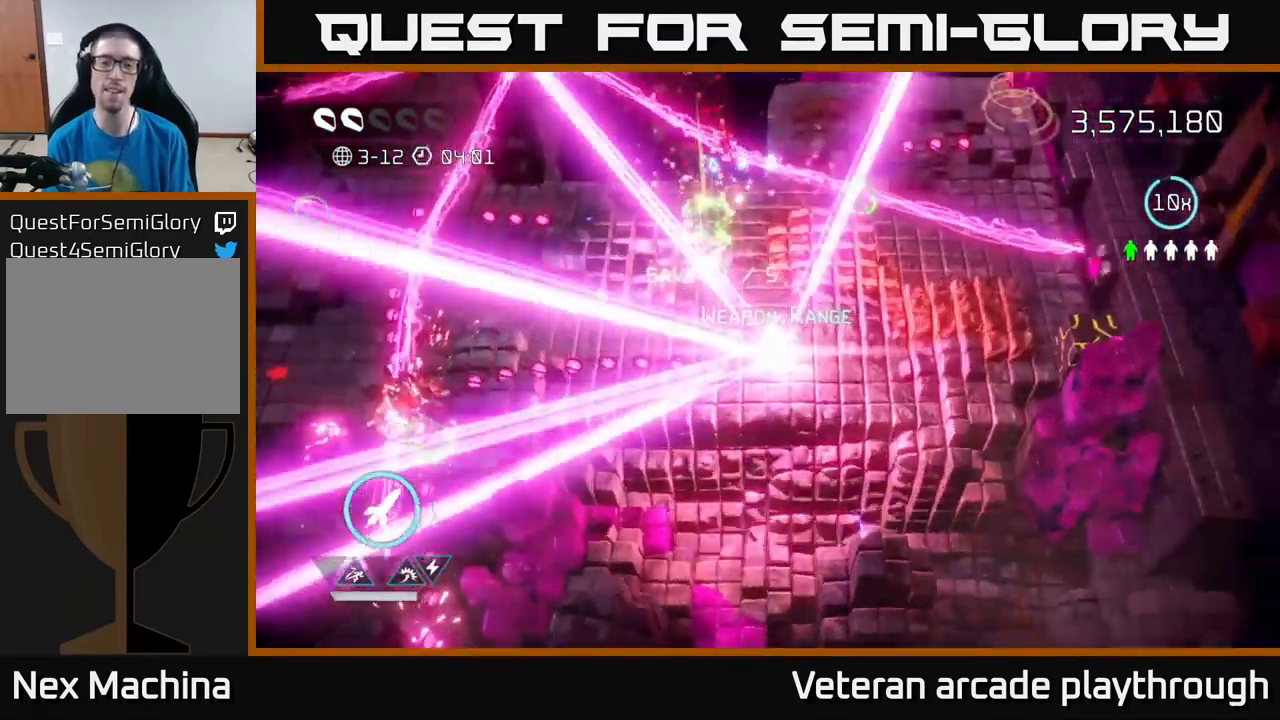
{"buttons": [], "left_stick": "center", "right_stick": "center", "events": []}
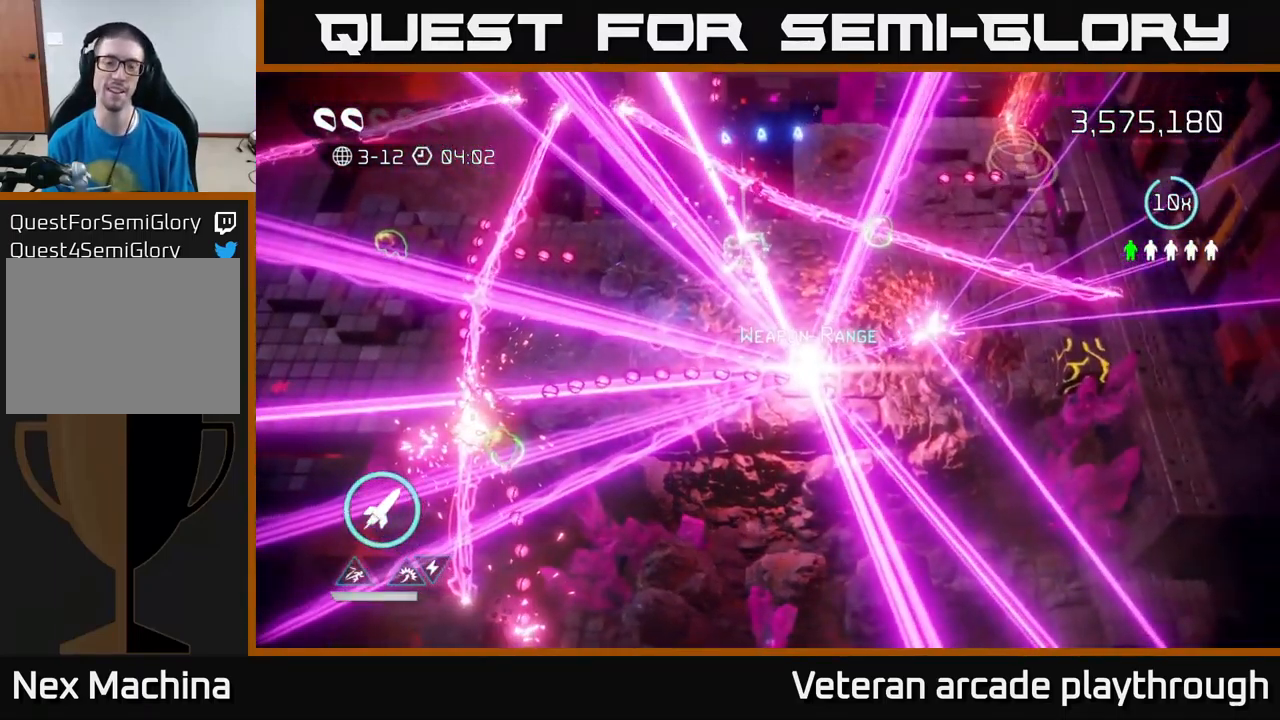
{"buttons": [], "left_stick": "center", "right_stick": "center", "events": []}
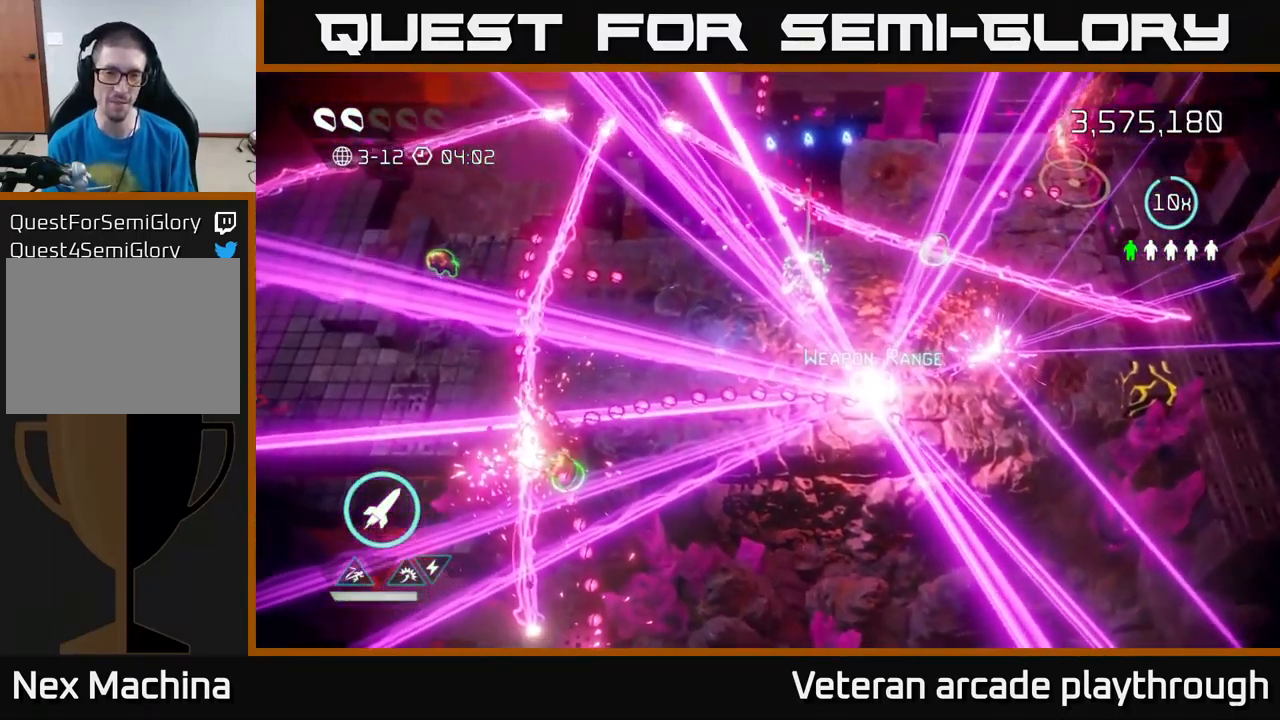
{"buttons": [], "left_stick": "up-right", "right_stick": "up-right", "events": [[100, "left_stick", "up-right"], [217, "right_stick", "up"], [467, "right_stick", "up-right"]]}
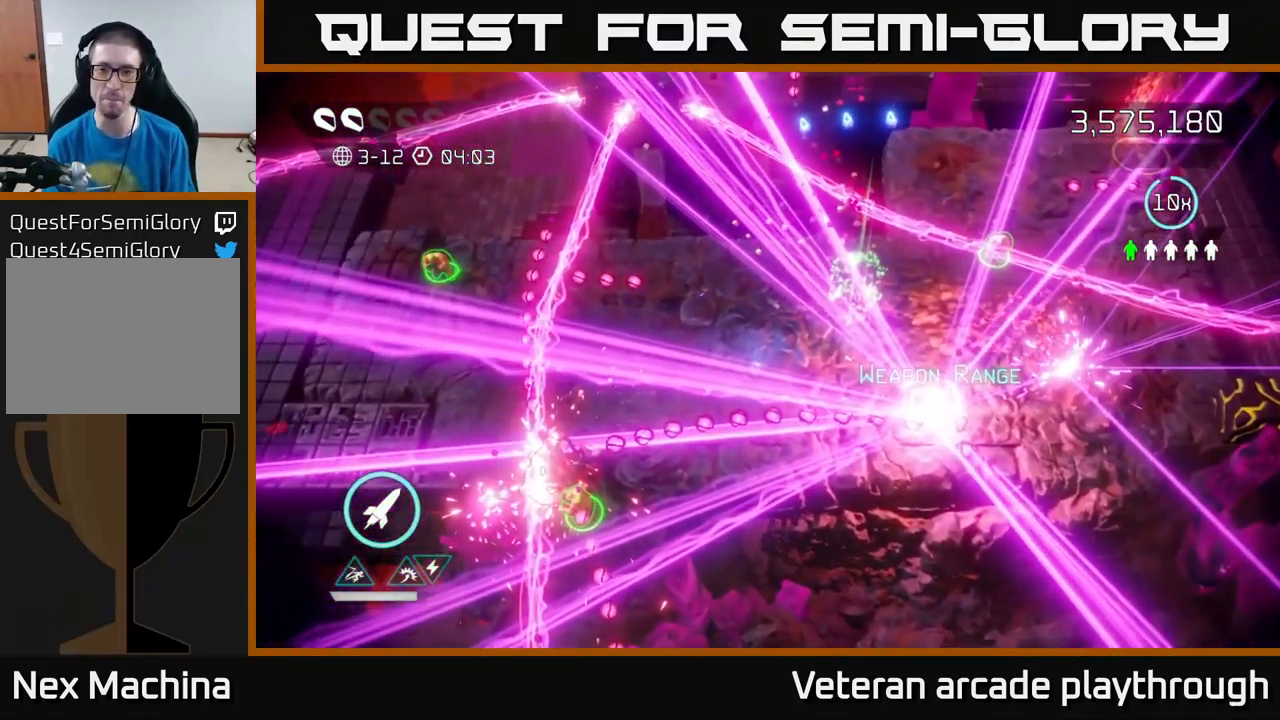
{"buttons": [], "left_stick": "up-right", "right_stick": "up-right", "events": [[234, "right_stick", "right"], [484, "right_stick", "up-right"]]}
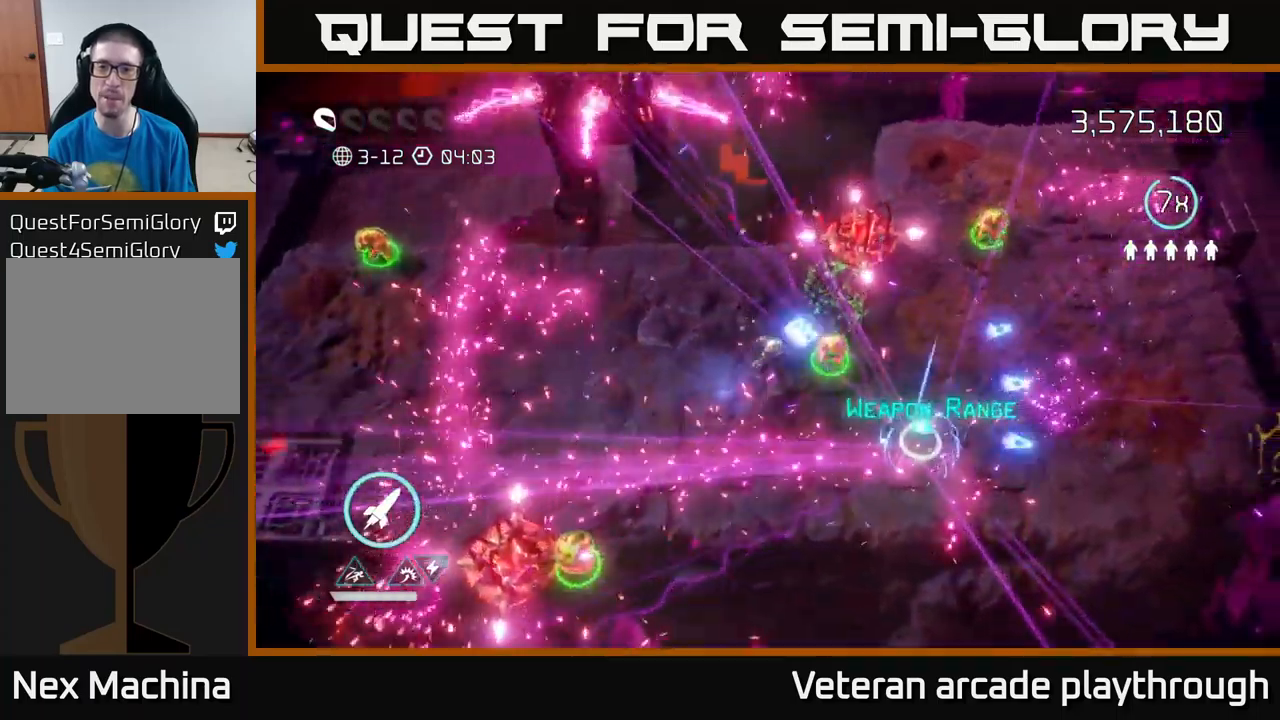
{"buttons": [], "left_stick": "right", "right_stick": "up-left", "events": [[184, "left_stick", "right"], [317, "right_stick", "up"], [367, "left_stick", "up-right"], [450, "right_stick", "up-left"], [500, "left_stick", "right"]]}
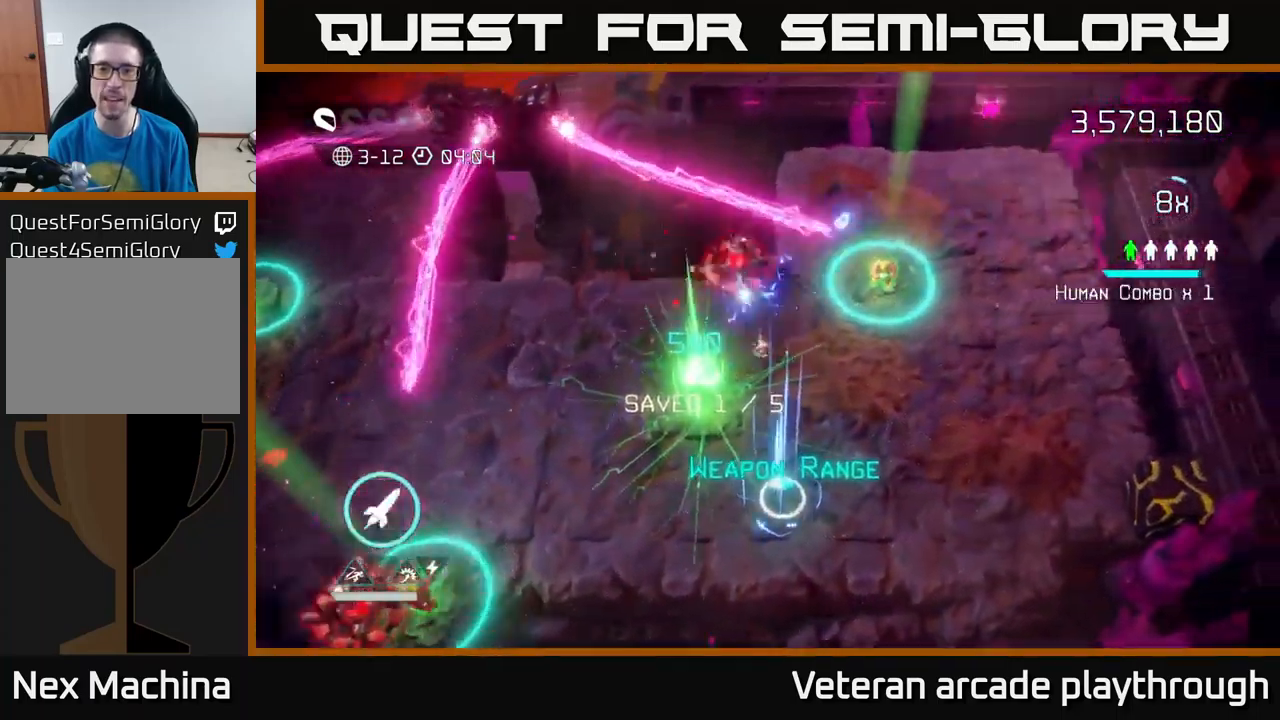
{"buttons": [], "left_stick": "up", "right_stick": "up-left", "events": [[84, "R2", "down"], [184, "R2", "up"], [467, "left_stick", "up"]]}
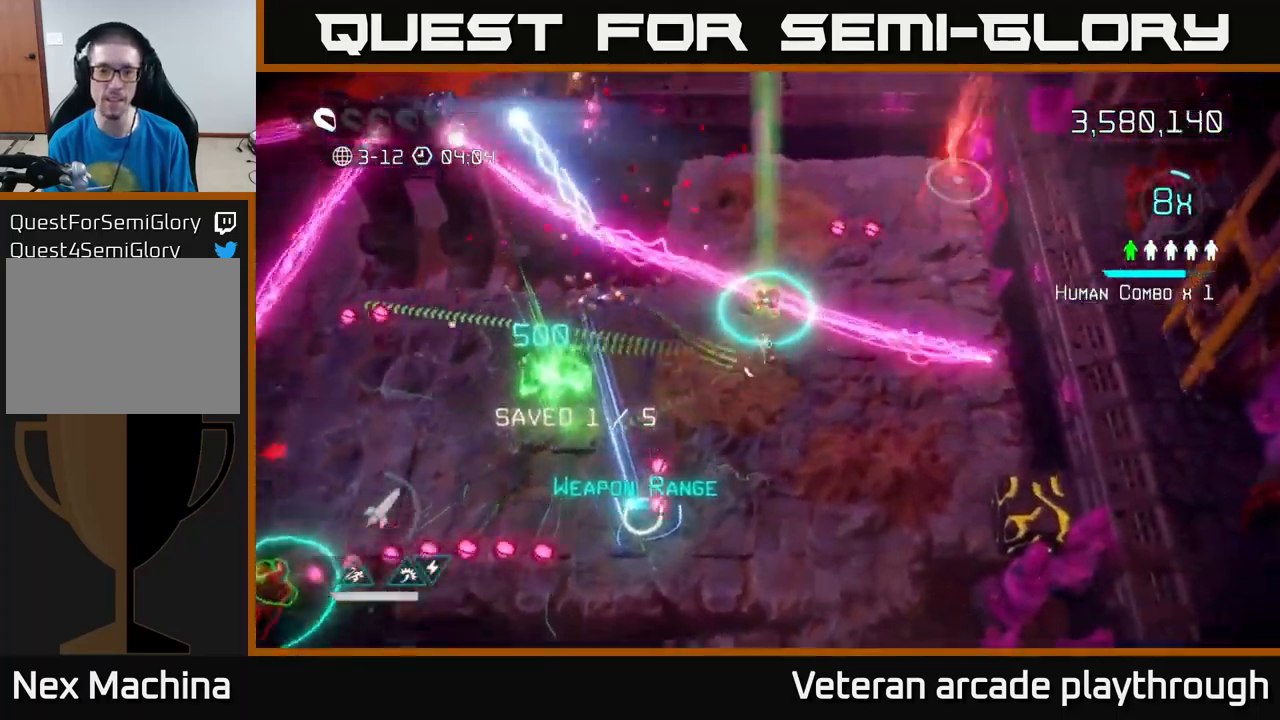
{"buttons": [], "left_stick": "down-left", "right_stick": "down-left", "events": [[134, "left_stick", "down-left"], [200, "right_stick", "down-left"]]}
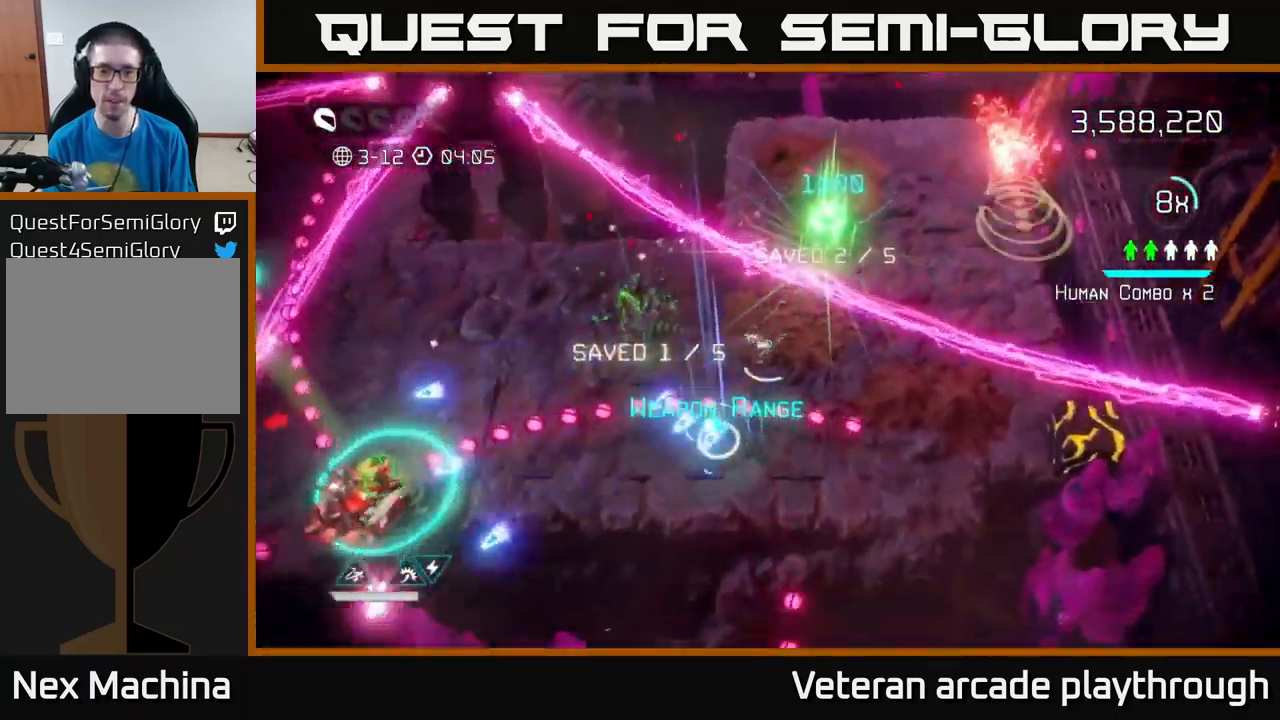
{"buttons": [], "left_stick": "down", "right_stick": "down", "events": [[17, "right_stick", "up-left"], [67, "left_stick", "left"], [200, "right_stick", "down-left"], [267, "left_stick", "up-left"], [300, "right_stick", "down"], [500, "left_stick", "down"]]}
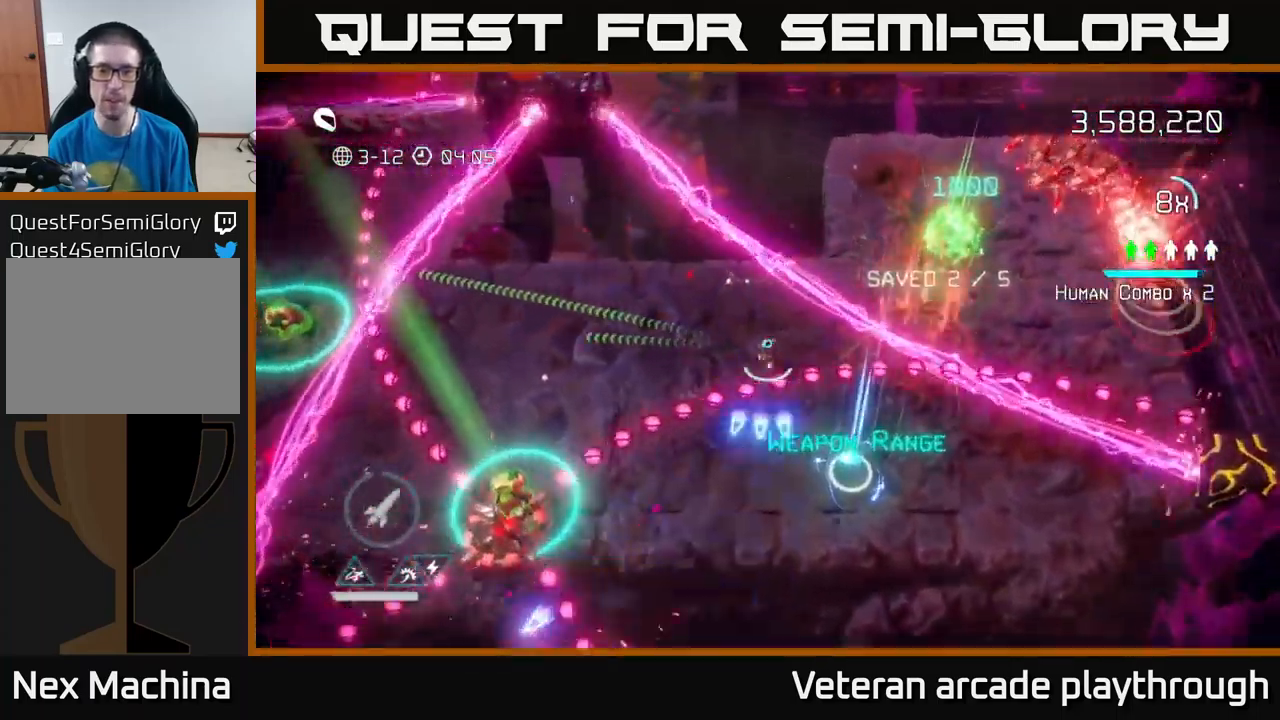
{"buttons": [], "left_stick": "up-left", "right_stick": "up-left", "events": [[17, "L2", "down"], [67, "right_stick", "down-right"], [100, "left_stick", "down-right"], [184, "L2", "up"], [184, "right_stick", "right"], [300, "right_stick", "up-right"], [317, "left_stick", "down-left"], [484, "right_stick", "up-left"], [500, "left_stick", "up-left"]]}
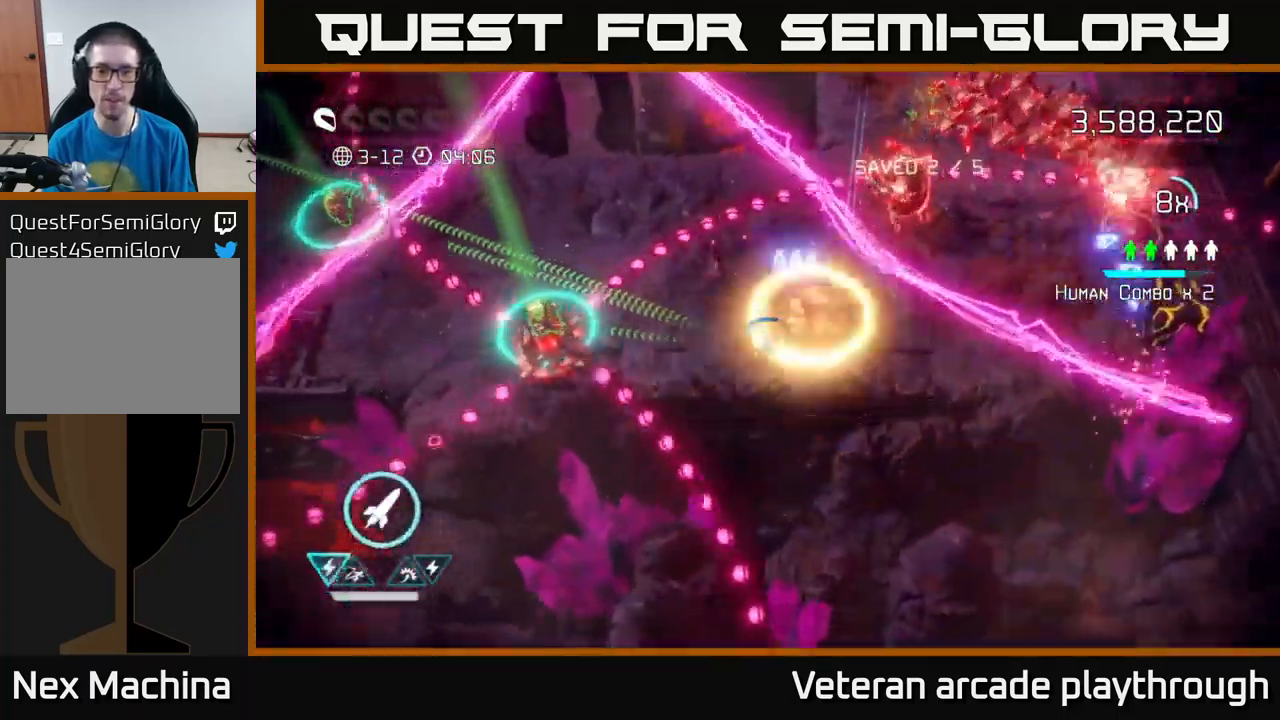
{"buttons": [], "left_stick": "left", "right_stick": "left", "events": [[84, "left_stick", "right"], [84, "right_stick", "left"], [184, "left_stick", "up-left"], [484, "left_stick", "left"]]}
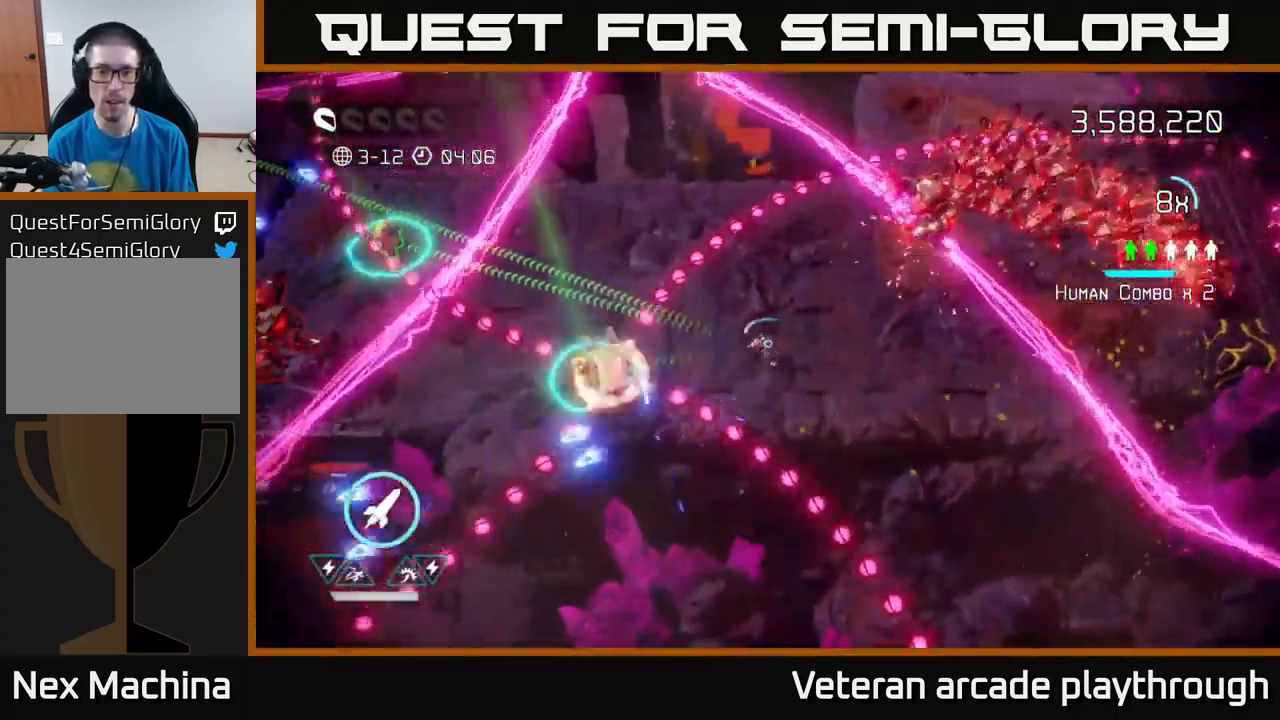
{"buttons": [], "left_stick": "center", "right_stick": "left", "events": [[134, "left_stick", "center"]]}
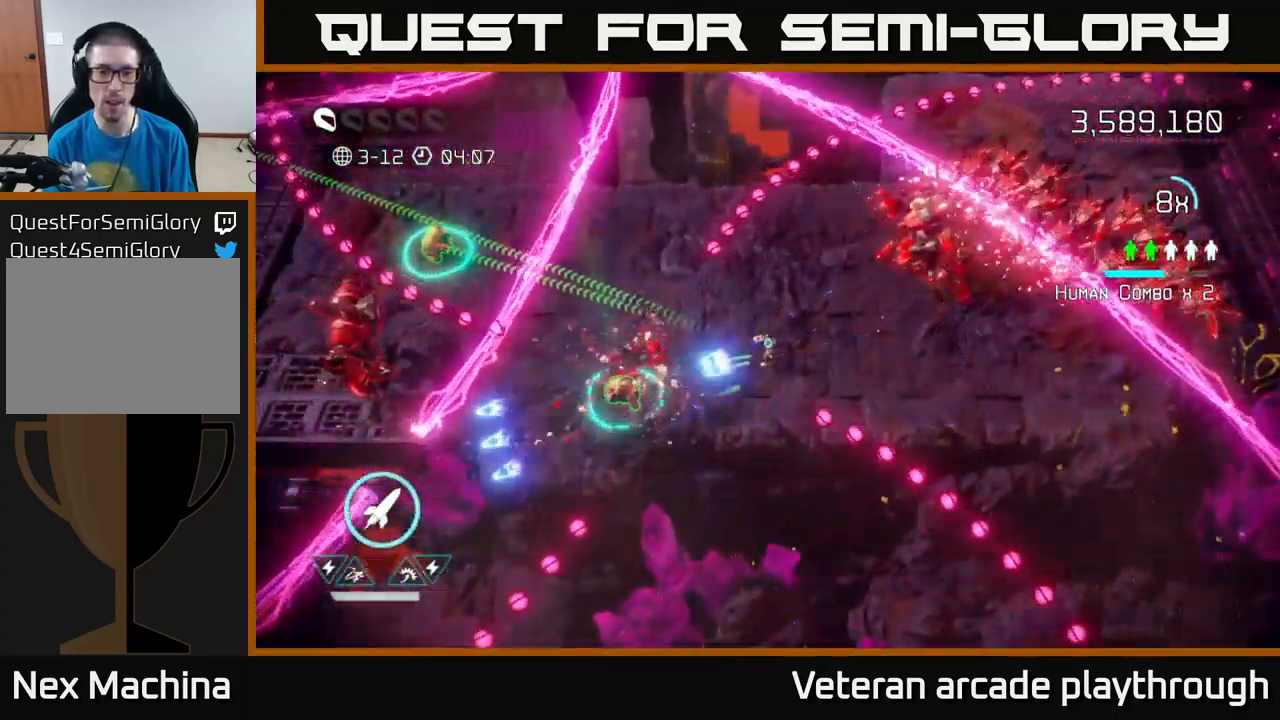
{"buttons": [], "left_stick": "right", "right_stick": "up-right", "events": [[50, "left_stick", "right"], [84, "right_stick", "up-right"], [217, "R2", "down"], [300, "R2", "up"], [300, "left_stick", "down"], [467, "left_stick", "right"]]}
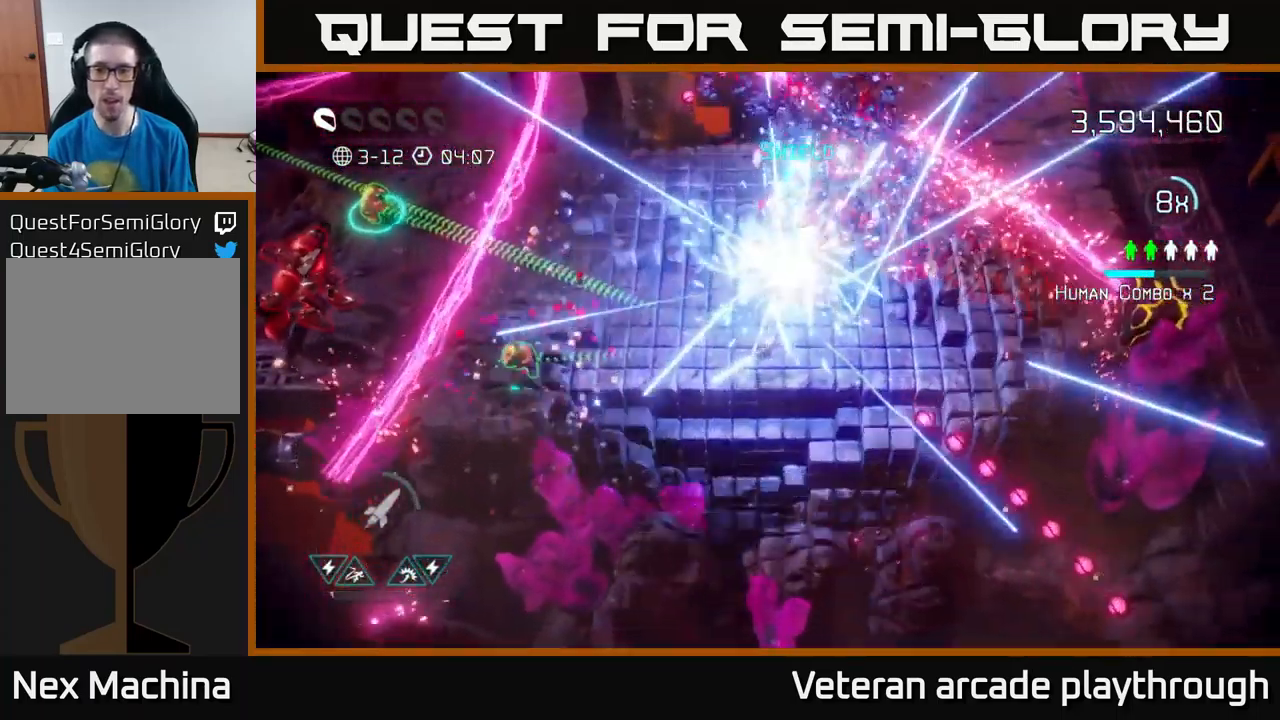
{"buttons": [], "left_stick": "left", "right_stick": "up-right", "events": [[350, "left_stick", "up-right"], [500, "left_stick", "left"]]}
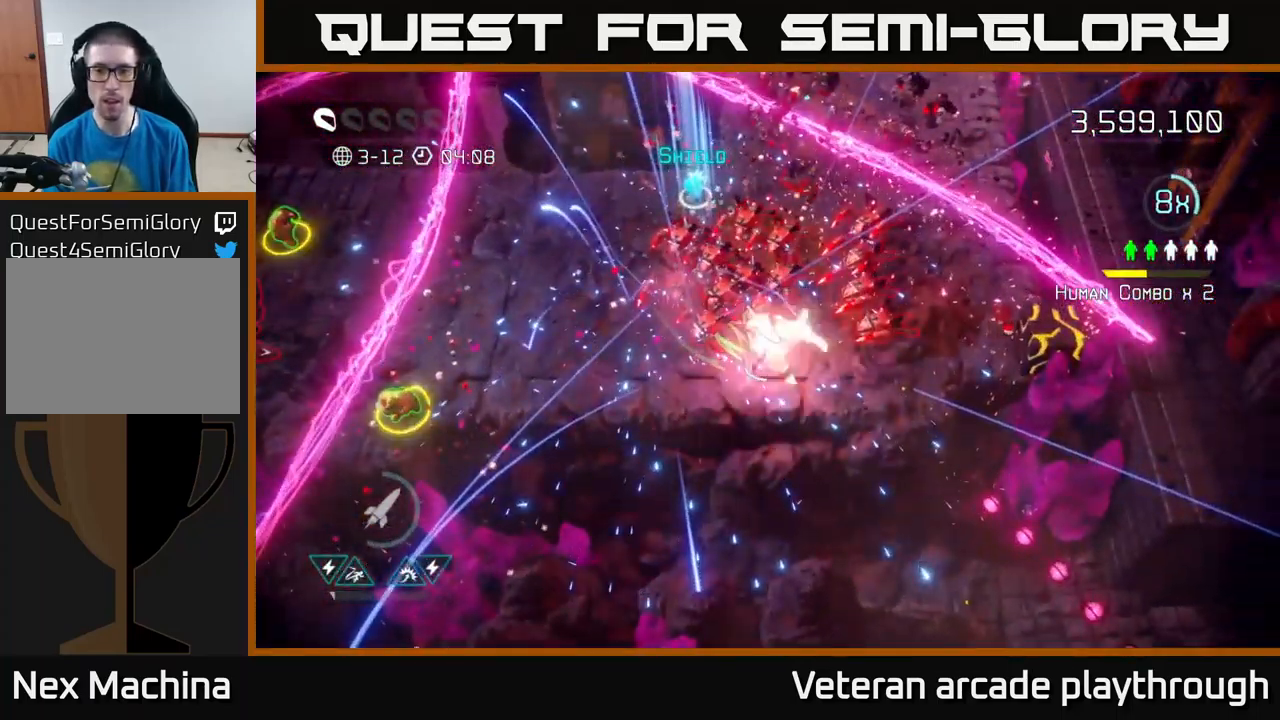
{"buttons": [], "left_stick": "right", "right_stick": "center", "events": [[34, "left_stick", "down-left"], [84, "right_stick", "up"], [251, "left_stick", "down-right"], [367, "left_stick", "right"], [451, "right_stick", "center"]]}
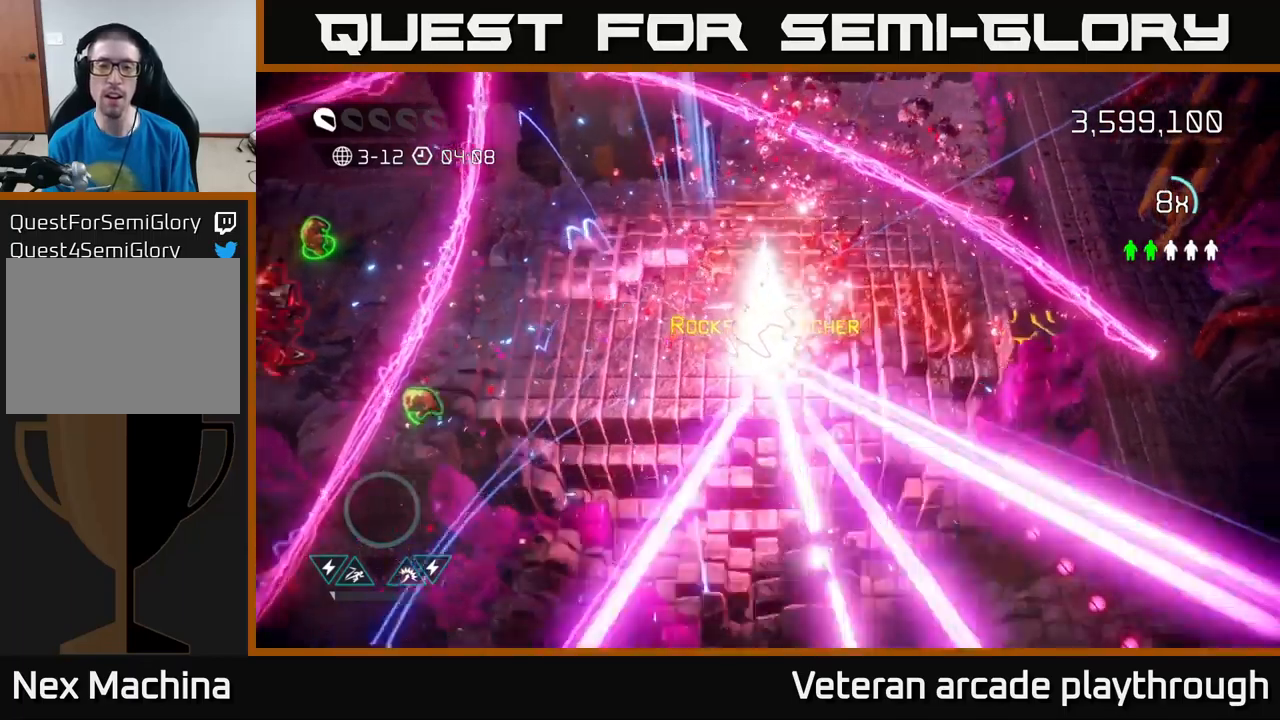
{"buttons": [], "left_stick": "center", "right_stick": "center", "events": [[17, "left_stick", "center"]]}
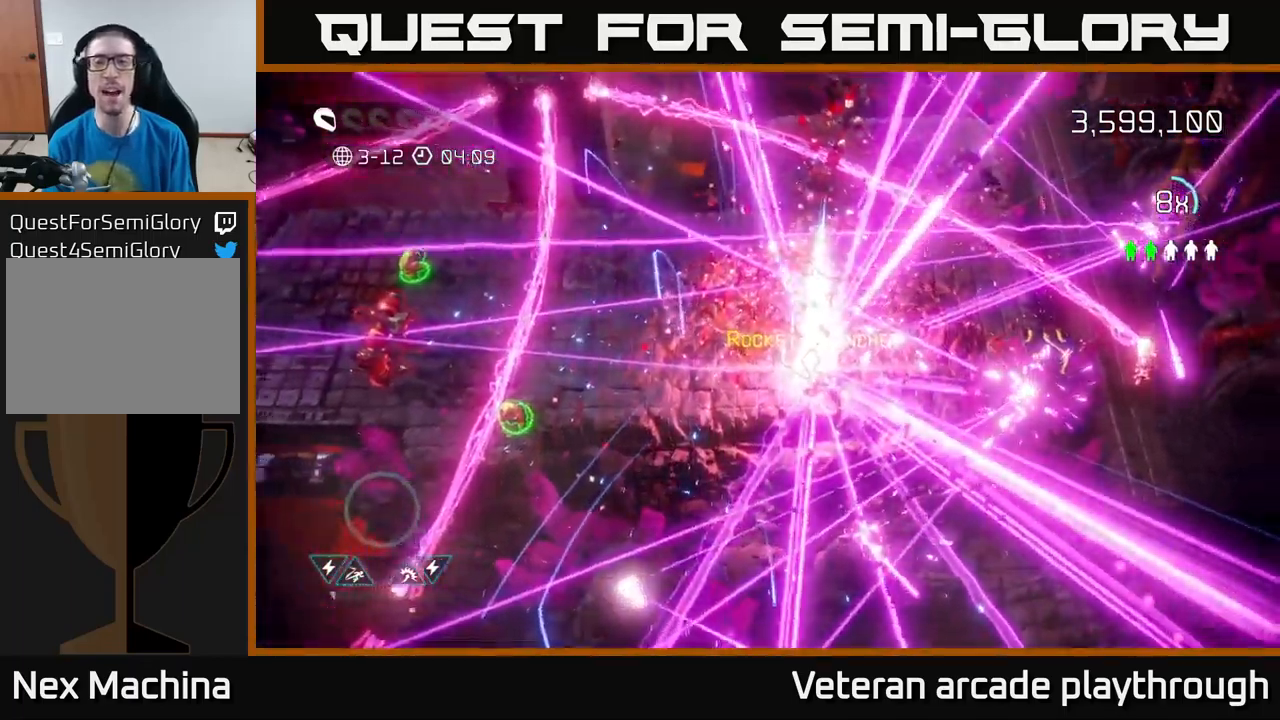
{"buttons": [], "left_stick": "right", "right_stick": "center", "events": [[333, "left_stick", "right"]]}
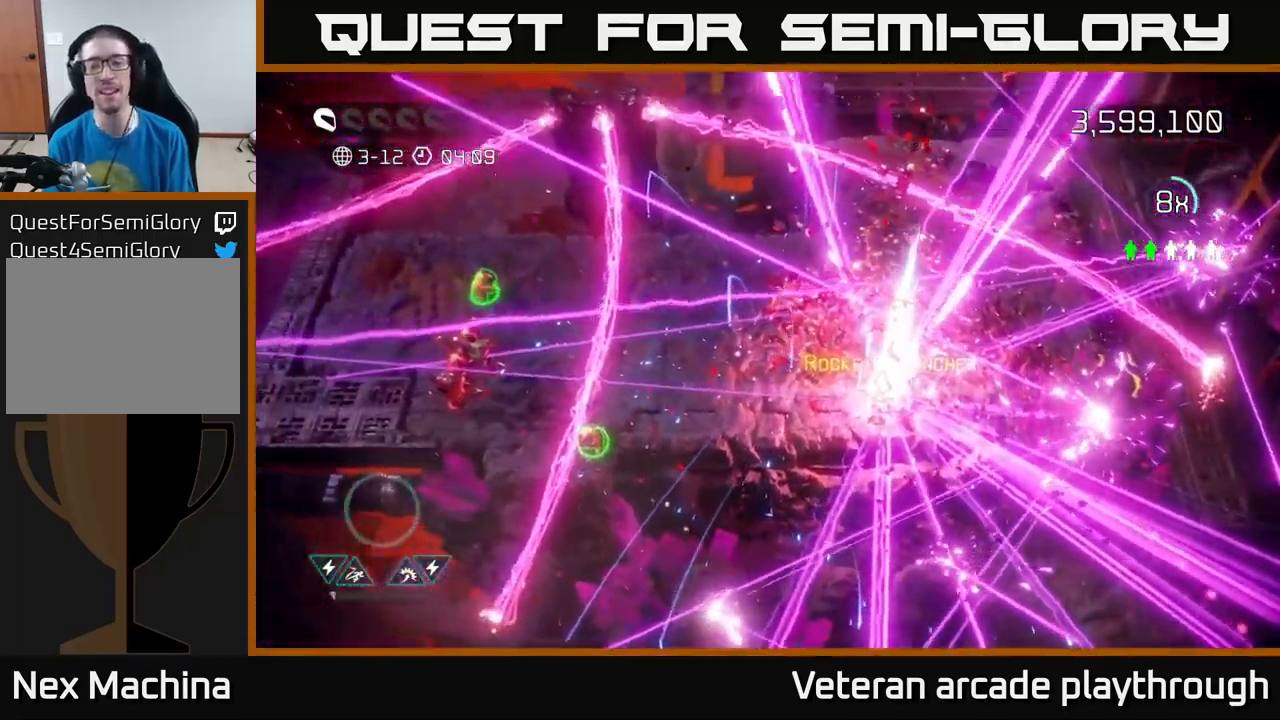
{"buttons": [], "left_stick": "right", "right_stick": "right", "events": [[150, "right_stick", "up-right"], [167, "left_stick", "center"], [317, "left_stick", "right"], [333, "right_stick", "right"]]}
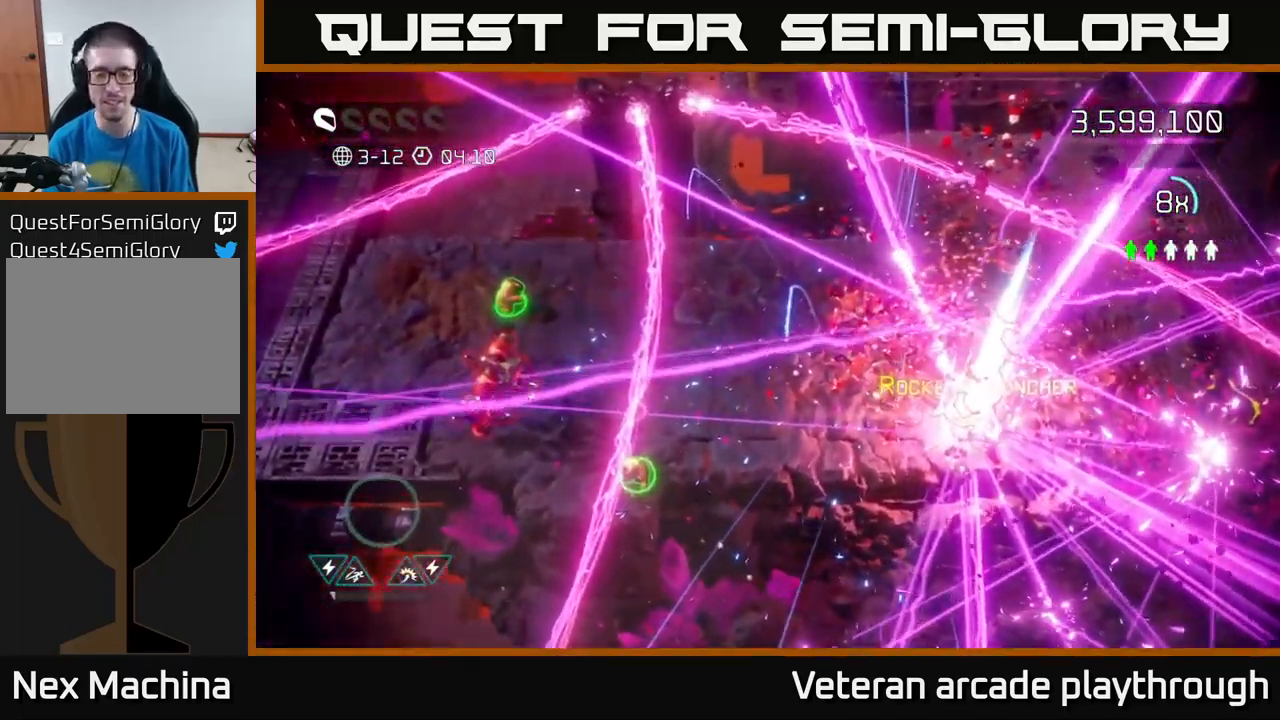
{"buttons": [], "left_stick": "right", "right_stick": "right", "events": []}
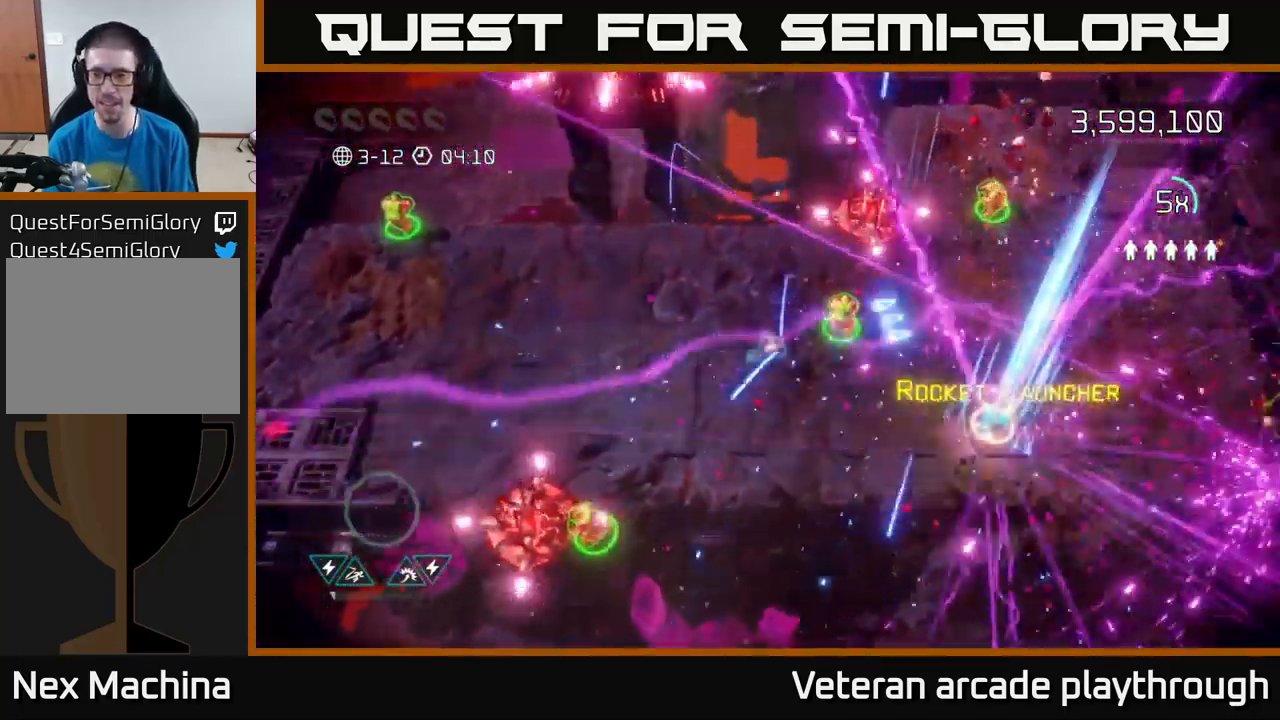
{"buttons": [], "left_stick": "right", "right_stick": "up", "events": [[117, "left_stick", "down-right"], [300, "left_stick", "right"], [483, "right_stick", "up"]]}
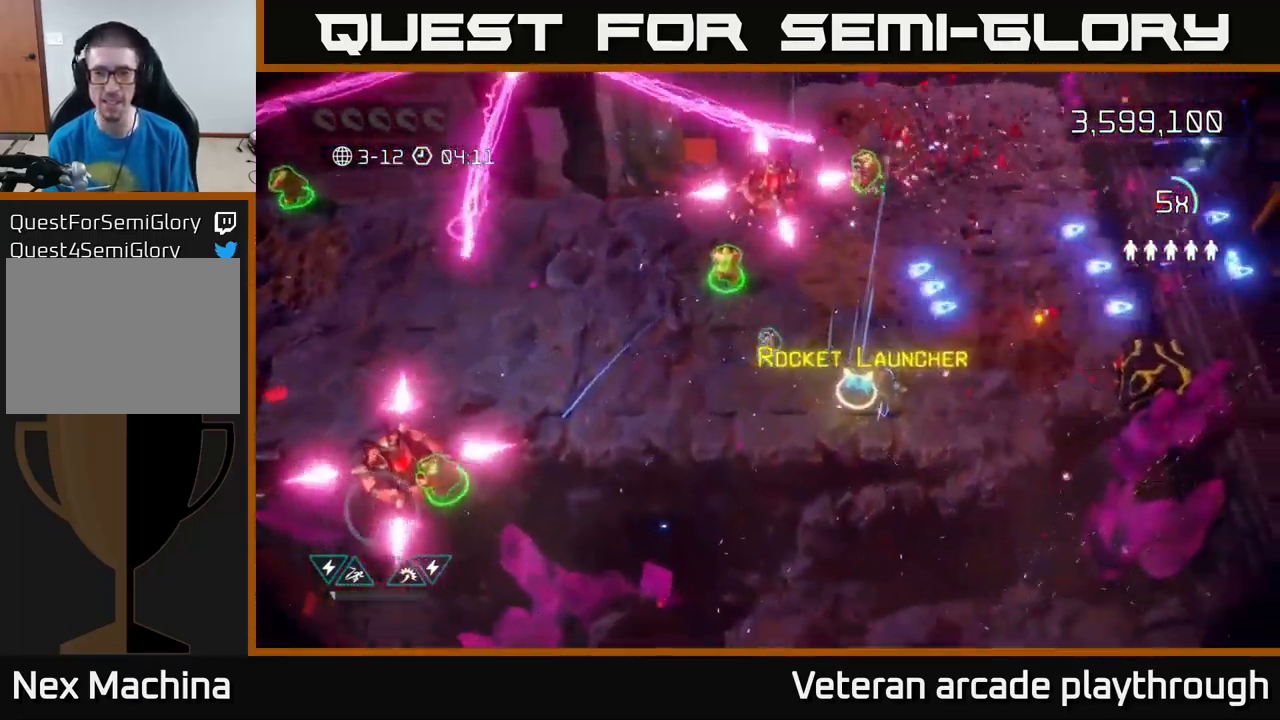
{"buttons": [], "left_stick": "left", "right_stick": "up", "events": [[17, "right_stick", "up-left"], [233, "right_stick", "up"], [333, "left_stick", "up"], [367, "R2", "down"], [400, "left_stick", "left"], [450, "R2", "up"]]}
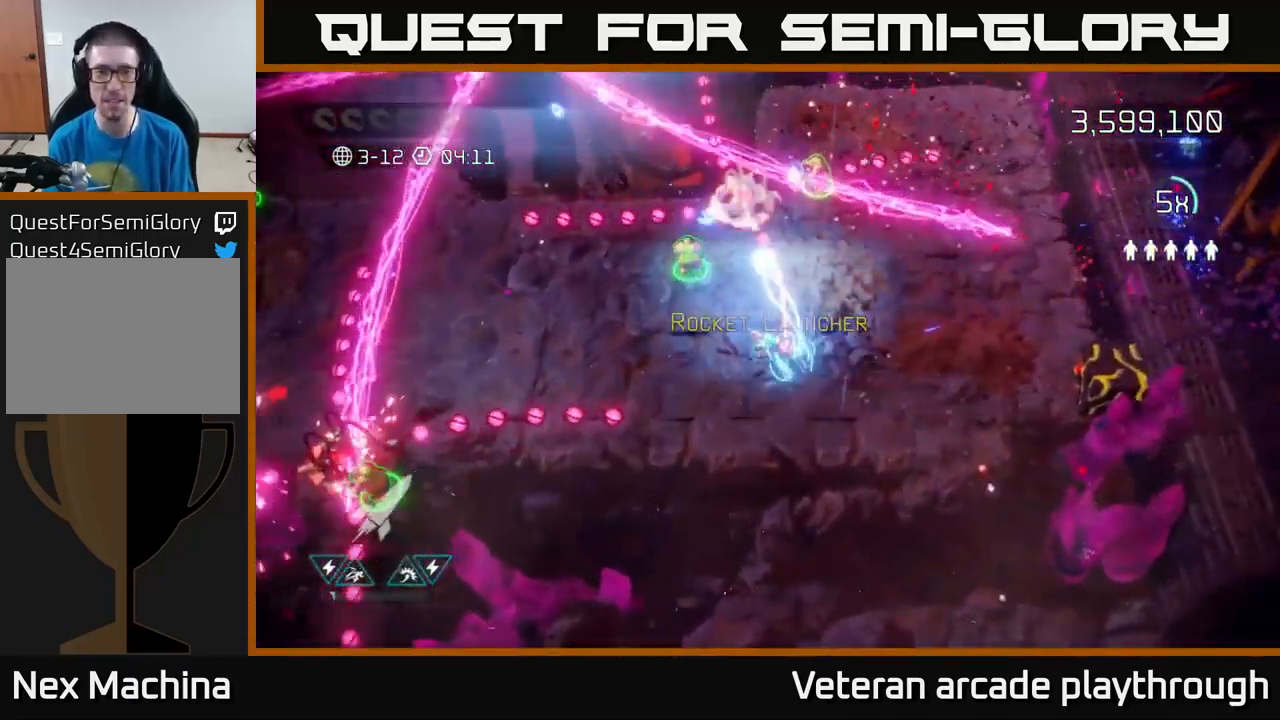
{"buttons": [], "left_stick": "up", "right_stick": "up", "events": [[100, "left_stick", "down-left"], [233, "left_stick", "up-left"], [300, "left_stick", "up"]]}
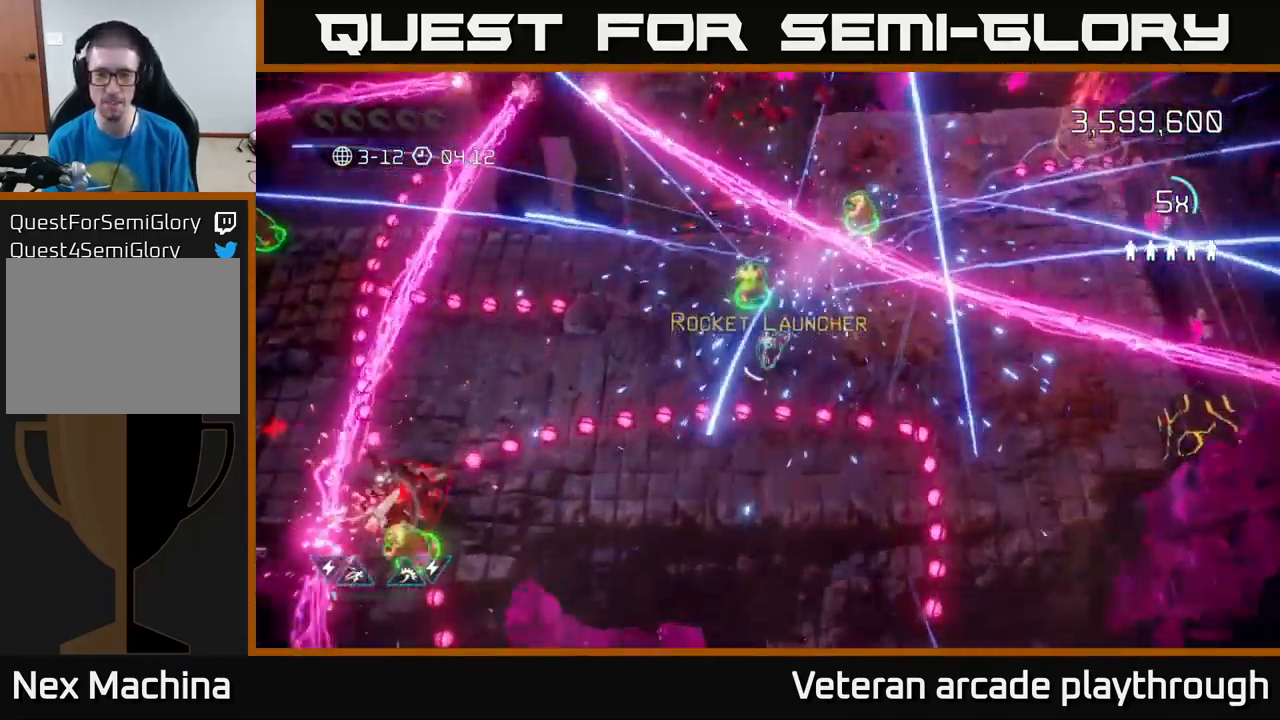
{"buttons": [], "left_stick": "up-right", "right_stick": "up-right", "events": [[83, "right_stick", "up-right"], [233, "left_stick", "up-right"], [300, "L2", "down"], [483, "L2", "up"]]}
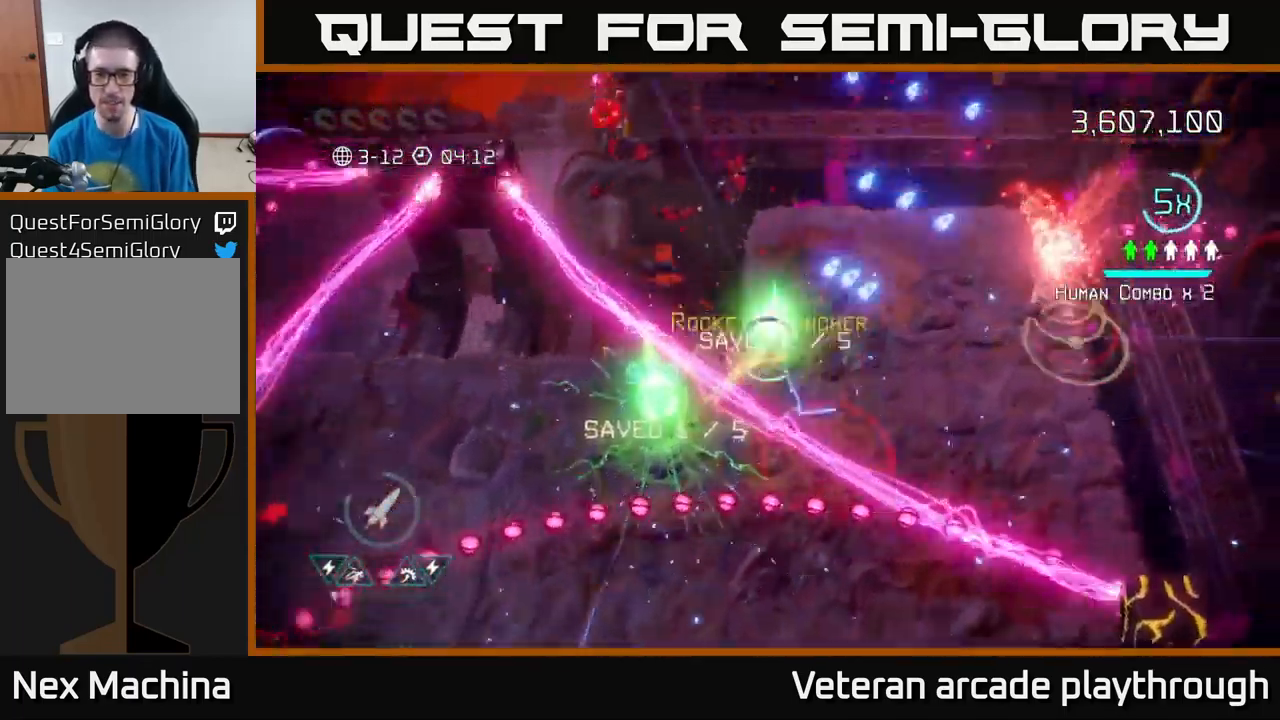
{"buttons": [], "left_stick": "up-right", "right_stick": "right", "events": [[150, "right_stick", "down-right"], [317, "right_stick", "right"]]}
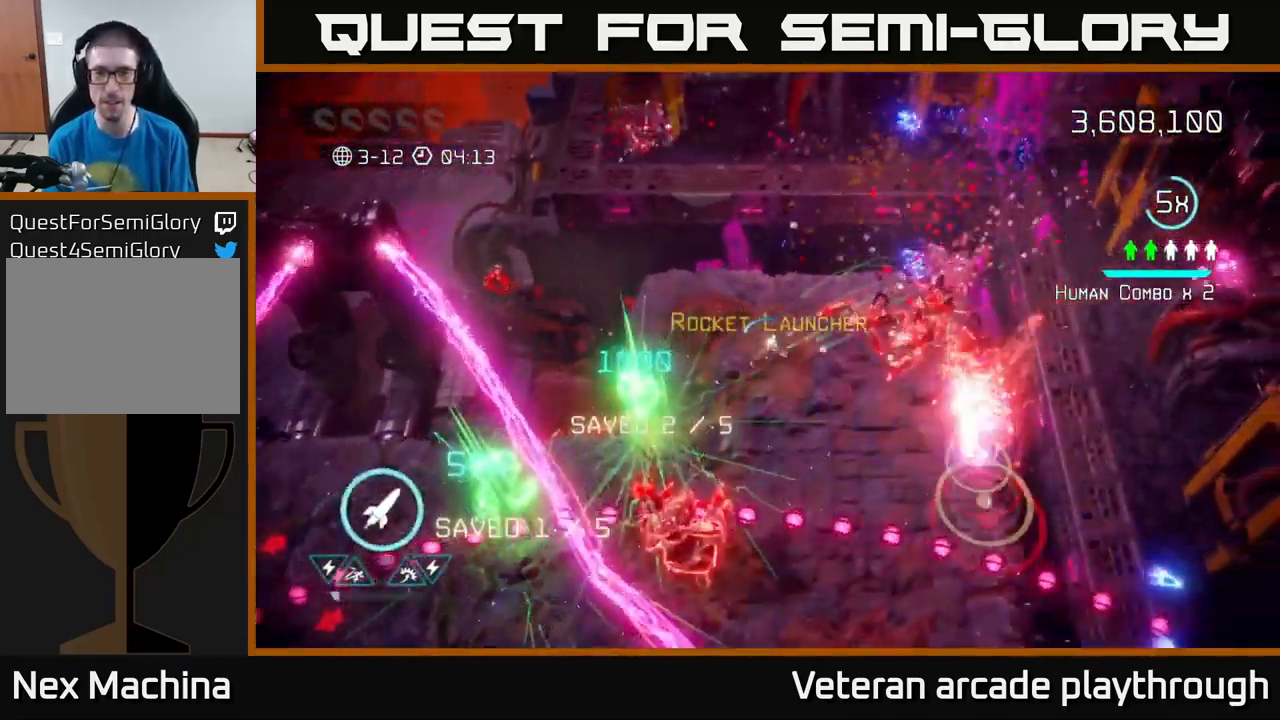
{"buttons": [], "left_stick": "up-right", "right_stick": "down-right", "events": [[17, "right_stick", "down-right"], [100, "left_stick", "up-left"], [133, "right_stick", "right"], [349, "right_stick", "down-right"], [399, "left_stick", "up-right"]]}
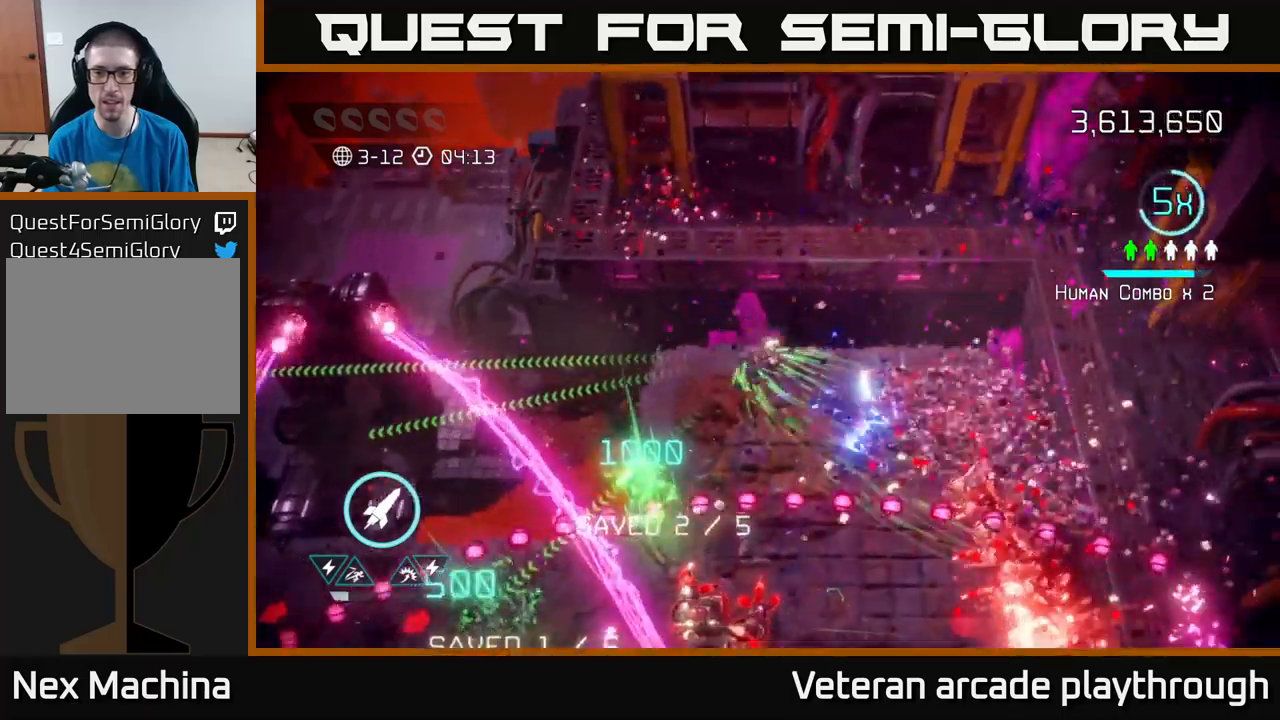
{"buttons": ["L2"], "left_stick": "down", "right_stick": "down", "events": [[50, "left_stick", "right"], [233, "right_stick", "down"], [483, "L2", "down"], [483, "left_stick", "down"]]}
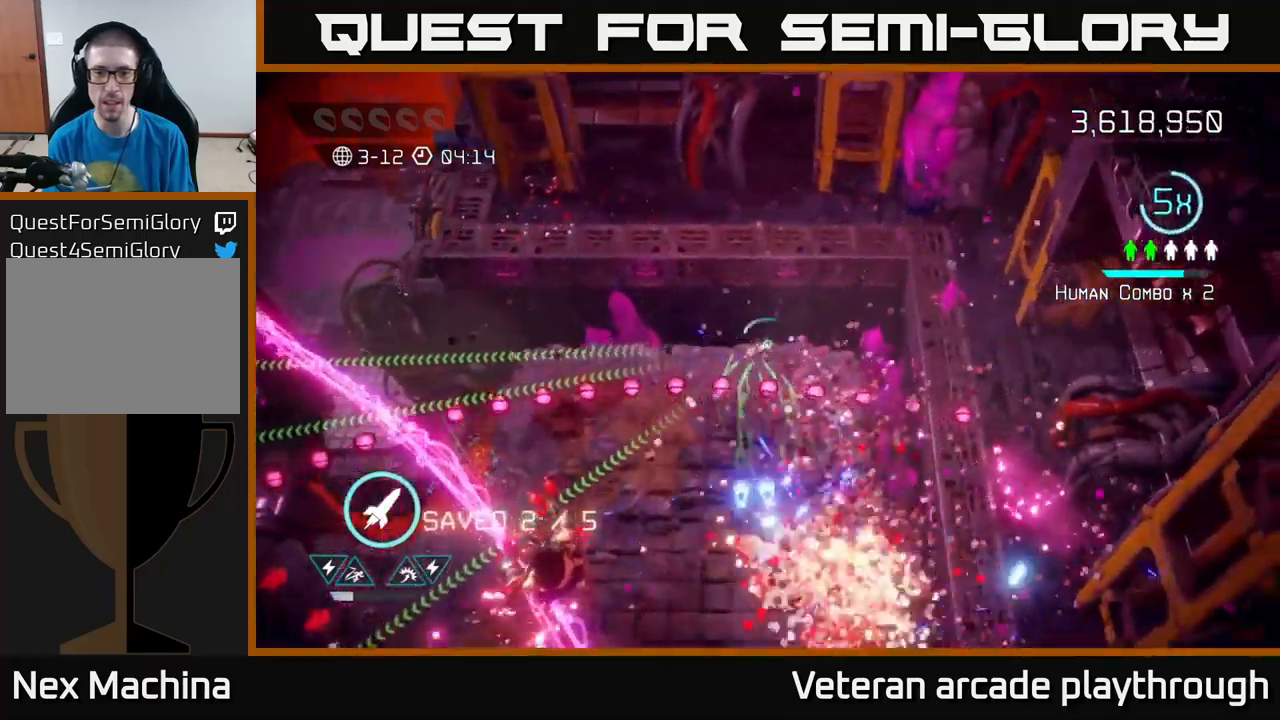
{"buttons": [], "left_stick": "down-right", "right_stick": "down", "events": [[117, "L2", "up"], [383, "left_stick", "down-right"]]}
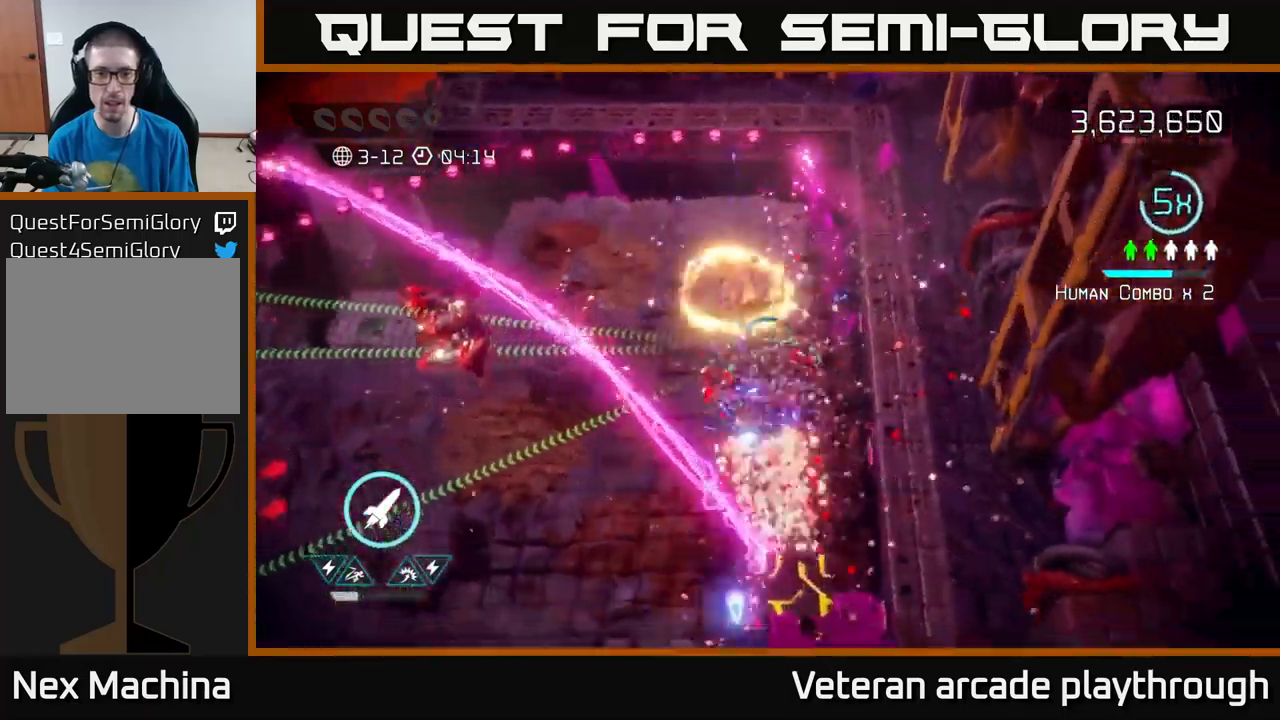
{"buttons": ["L2"], "left_stick": "down-left", "right_stick": "down-left", "events": [[50, "right_stick", "down-left"], [183, "left_stick", "up-right"], [383, "left_stick", "down-left"], [467, "L2", "down"]]}
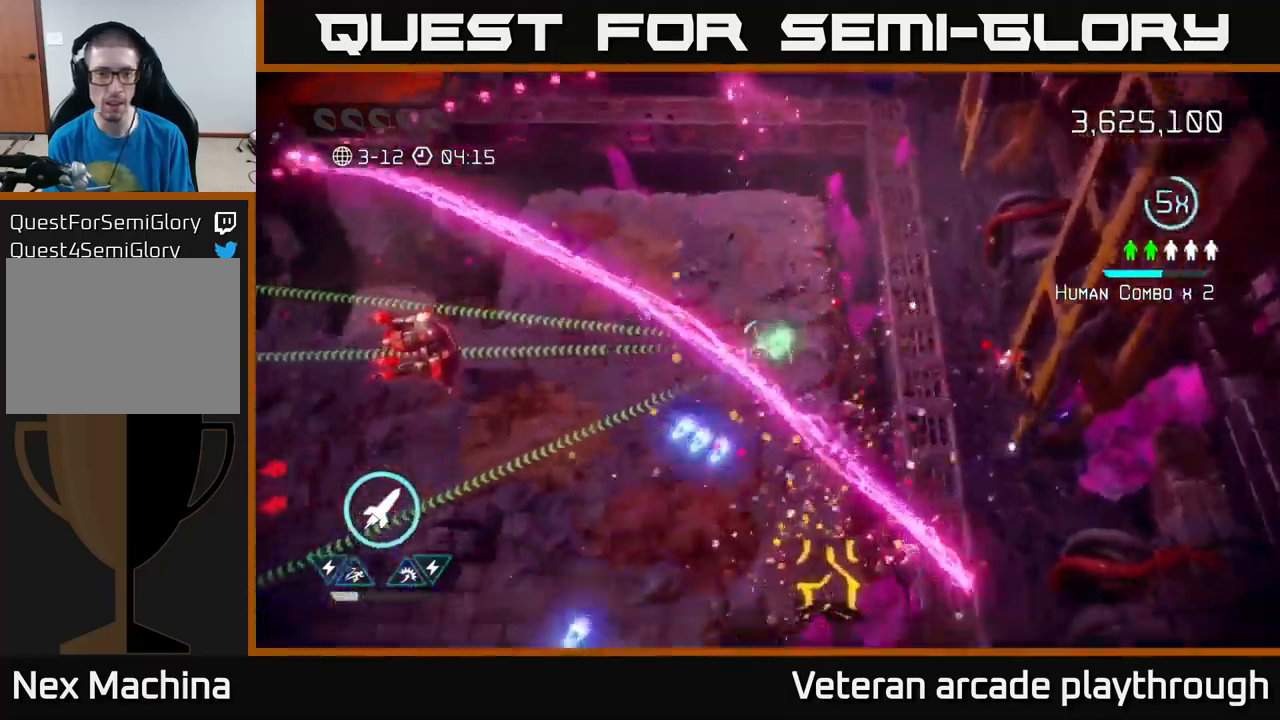
{"buttons": [], "left_stick": "down-right", "right_stick": "right", "events": [[117, "L2", "up"], [117, "right_stick", "down"], [267, "right_stick", "right"], [367, "left_stick", "down-right"]]}
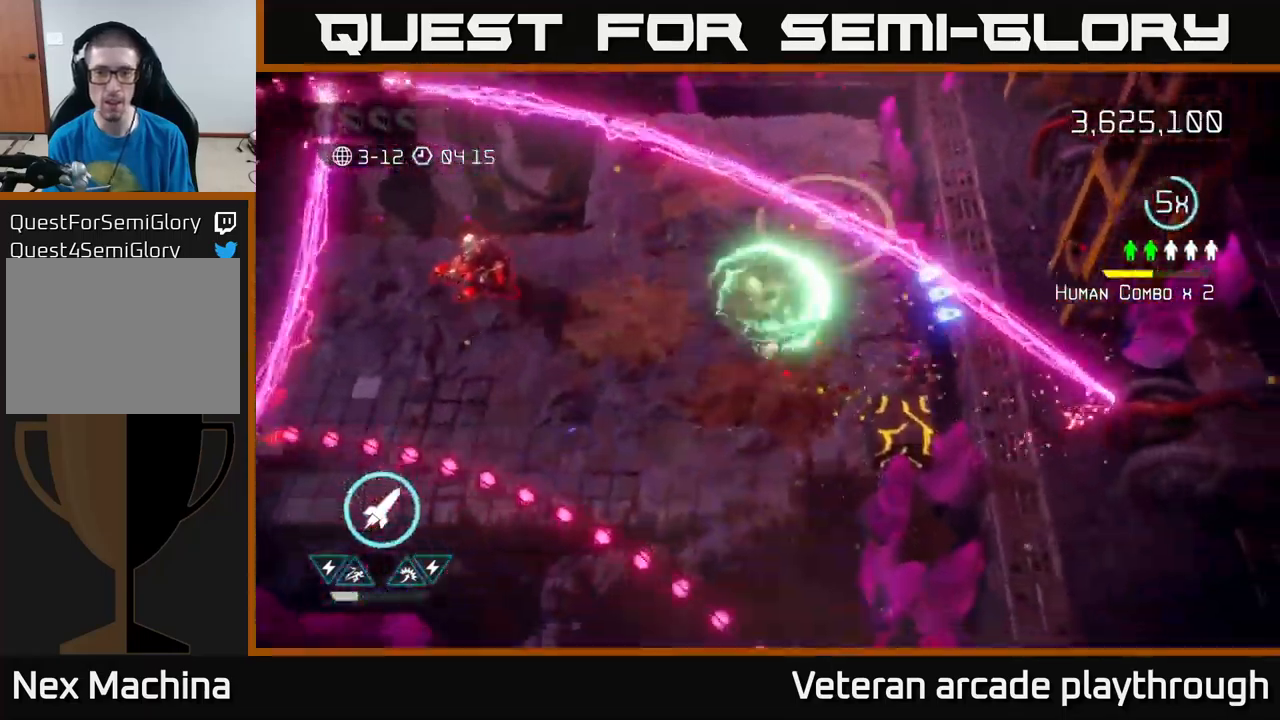
{"buttons": [], "left_stick": "right", "right_stick": "down-right", "events": [[17, "right_stick", "down-right"], [450, "left_stick", "right"]]}